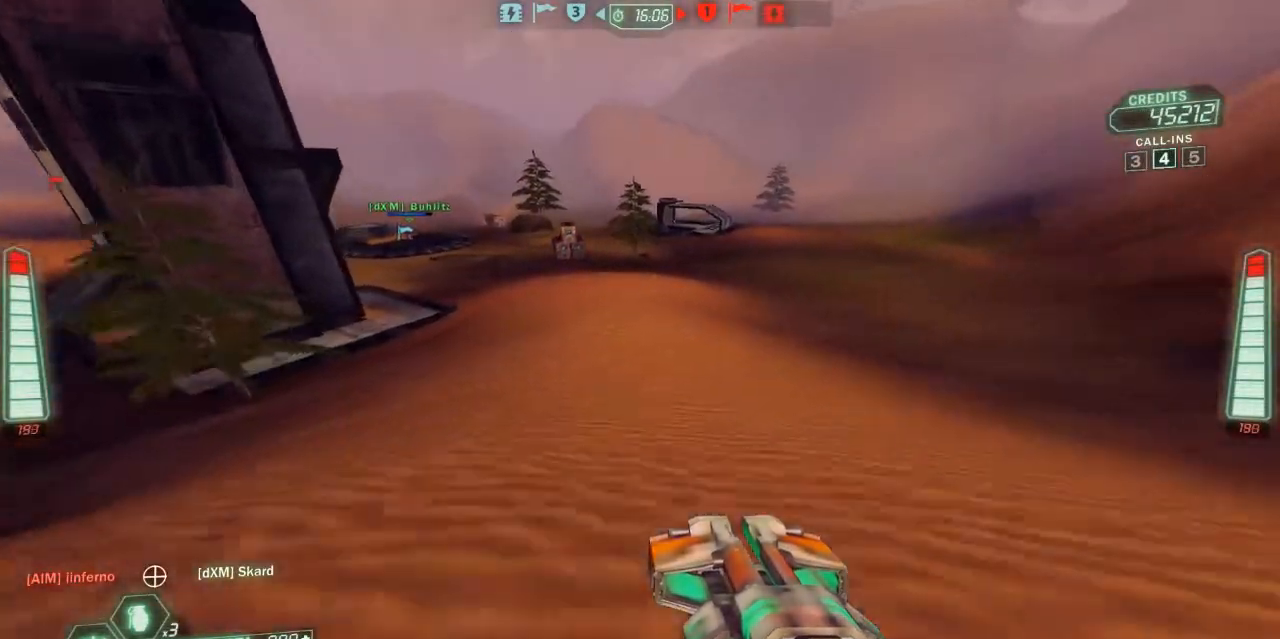
Gameplay with keyboard and mouse; each line is a JSON object with the keys held at the frame after it. "events" lists presses ("down") and releases ("up") of "a", "belt", "d", "die", "flag", "jump", "melee", "pack", "reload", "s", "scoreboard", "ski", "w", "wep" and "zoom" between this image and that frame as [ms after this image, input, new state], when the widget could be followed in between. No other keys are recorded. Mouse buttons are not recorded. Key names are as the overlay labels them; some are game actions (e.g. jump) rather than physical keys. Not read: mouse_move.
{"keys": ["a", "s", "ski"], "events": [[100, "w", "up"], [167, "d", "up"], [300, "s", "down"], [333, "belt", "down"], [367, "a", "down"], [433, "belt", "up"]]}
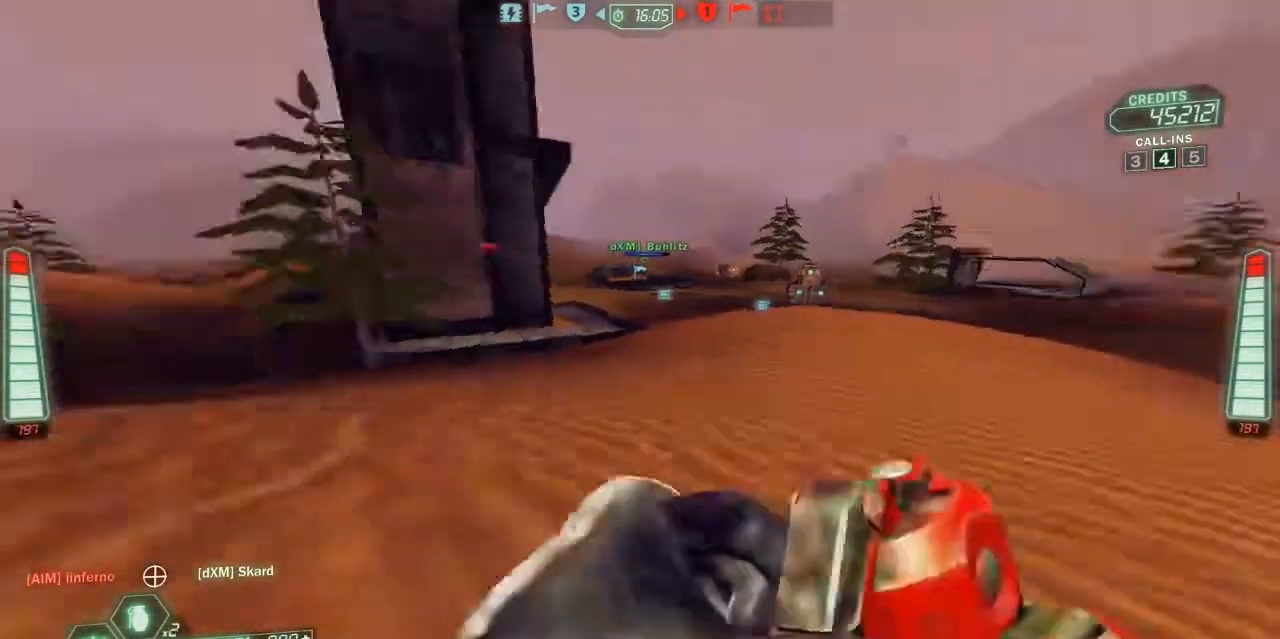
{"keys": ["d", "ski"], "events": [[467, "s", "up"], [500, "a", "up"], [500, "d", "down"]]}
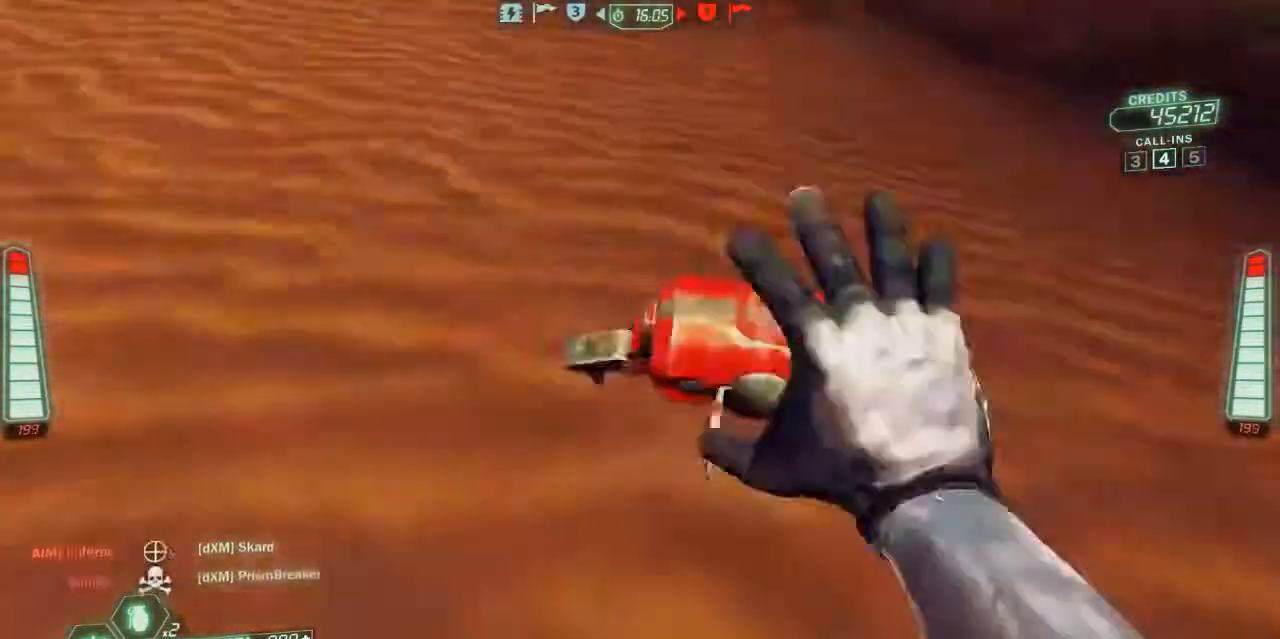
{"keys": ["d", "ski", "w"], "events": [[67, "w", "down"]]}
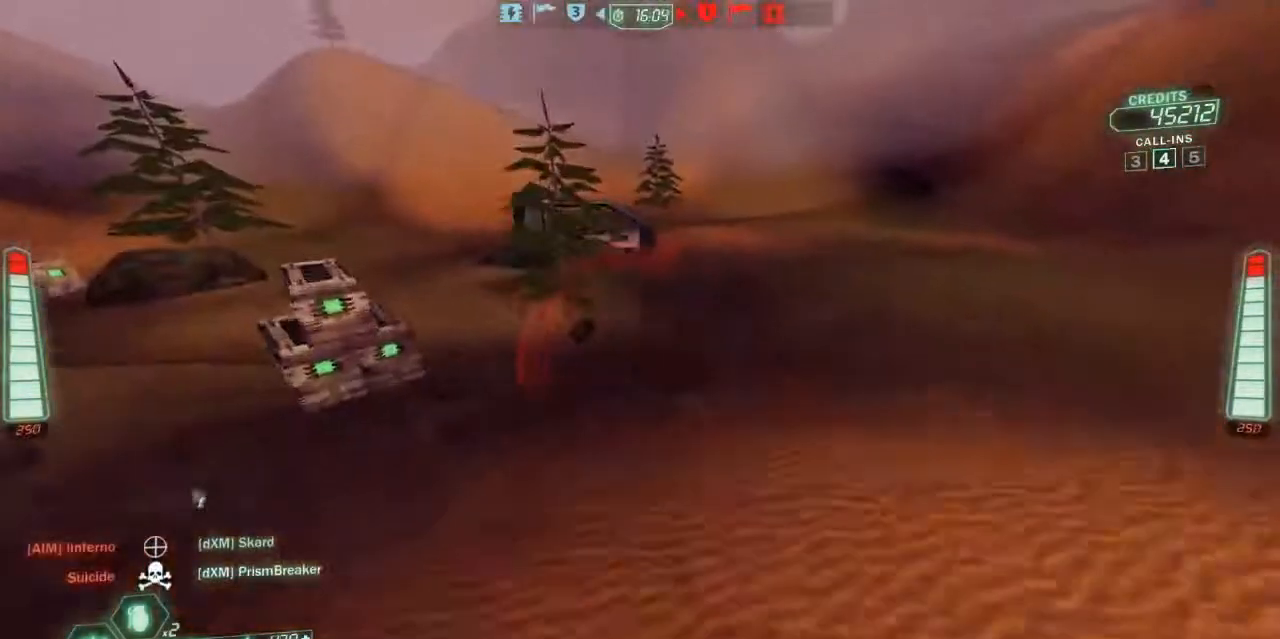
{"keys": ["ski", "w"], "events": [[300, "d", "up"]]}
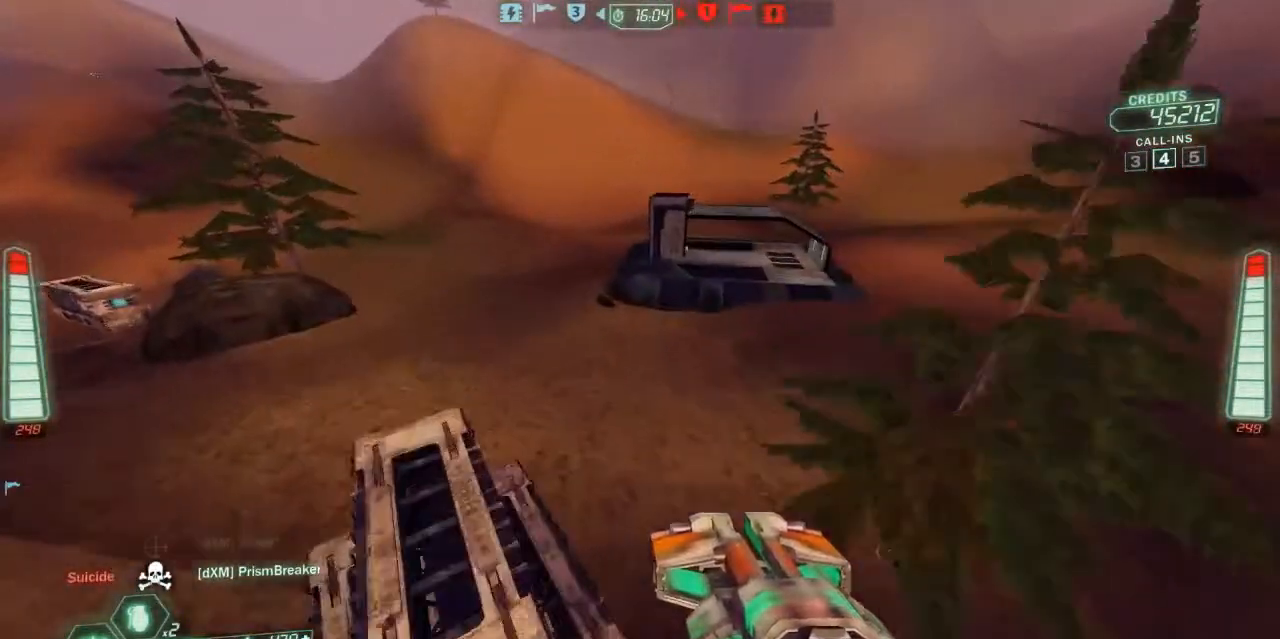
{"keys": ["d", "ski", "w"], "events": [[133, "d", "down"]]}
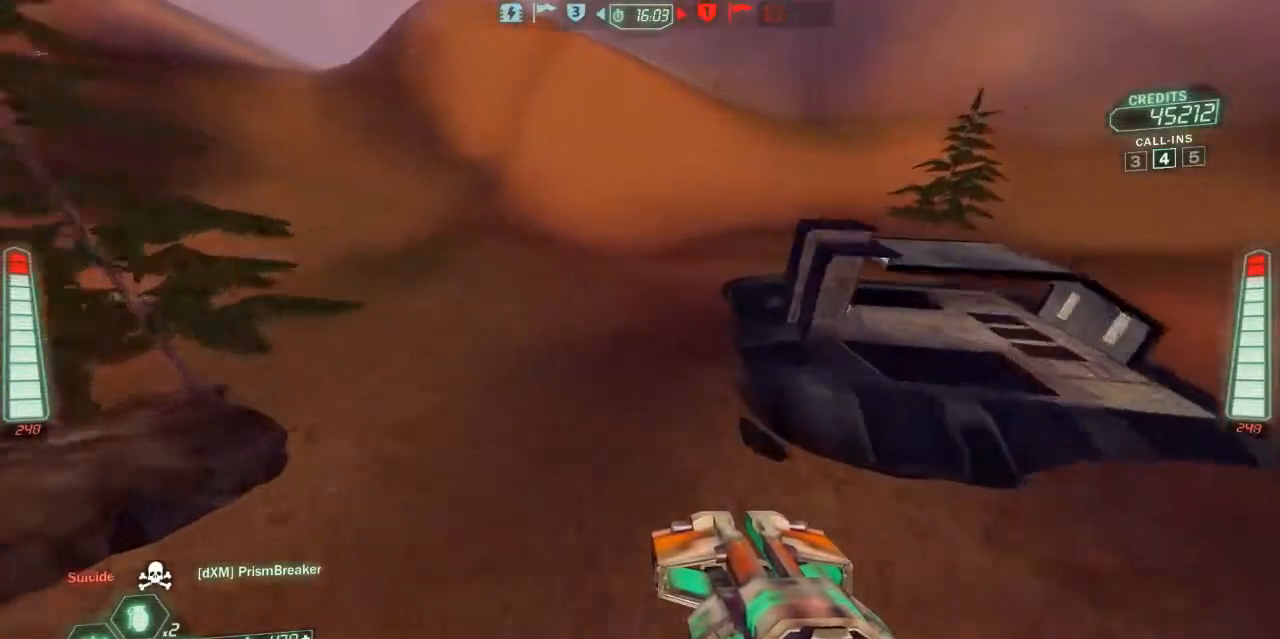
{"keys": ["d", "ski", "w"], "events": []}
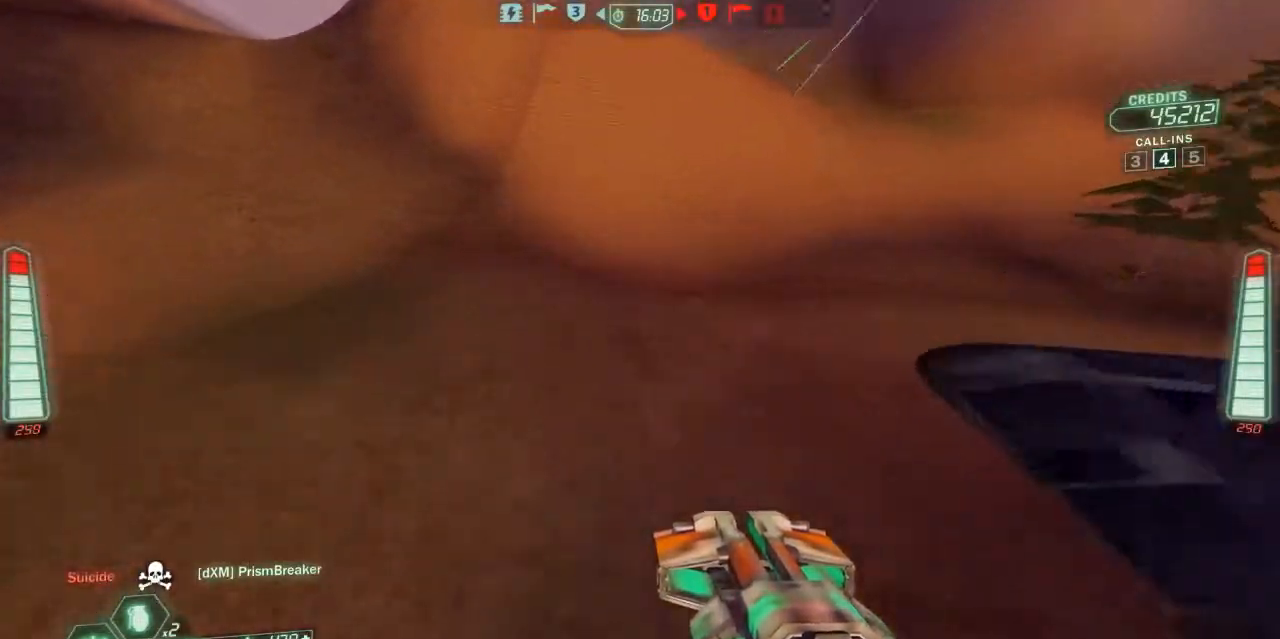
{"keys": ["d", "ski"], "events": [[233, "w", "up"]]}
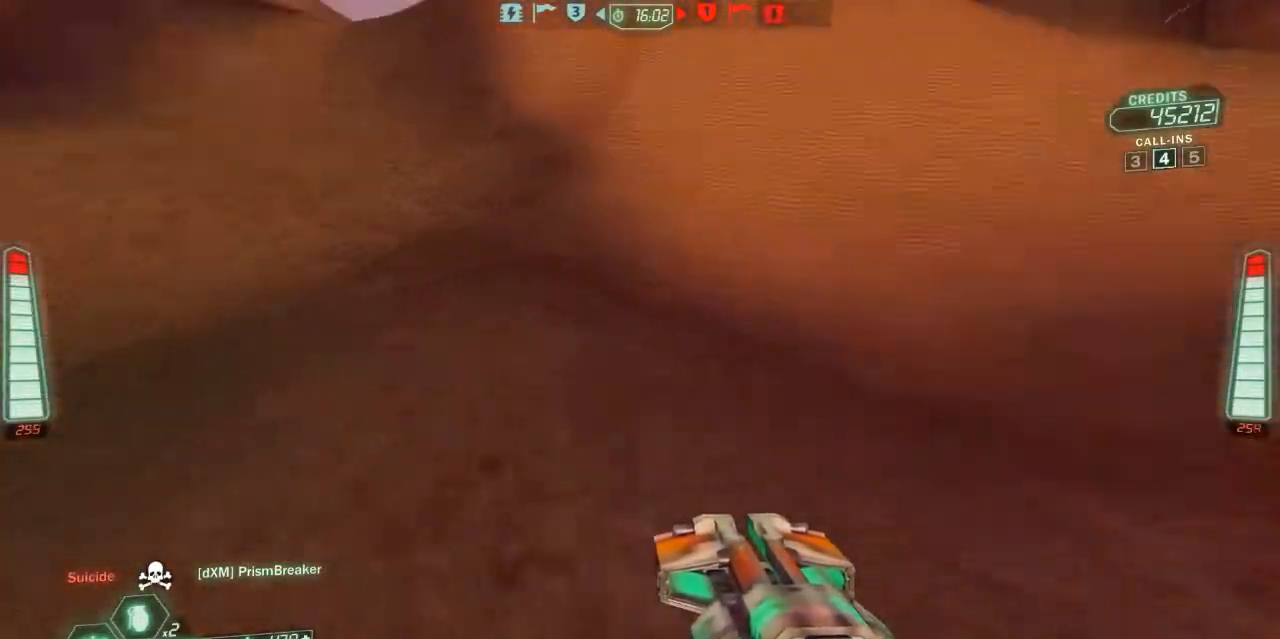
{"keys": ["a", "s", "ski"], "events": [[67, "s", "down"], [167, "a", "down"], [233, "d", "up"]]}
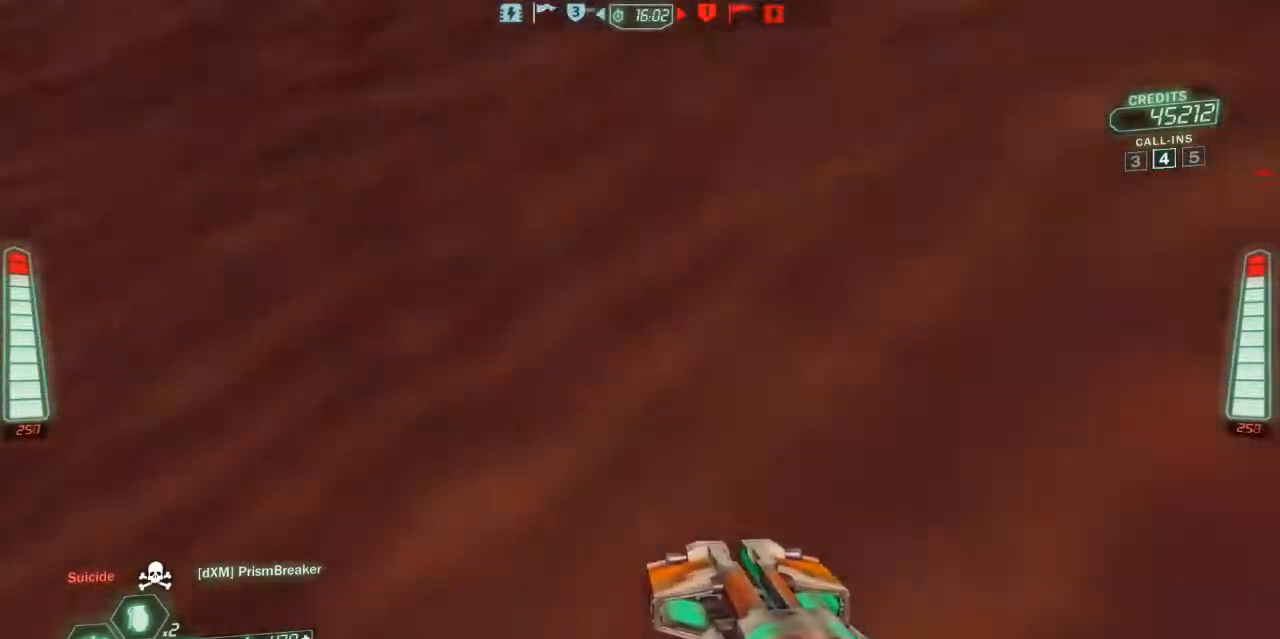
{"keys": ["ski", "w"], "events": [[67, "s", "up"], [100, "a", "up"], [200, "w", "down"]]}
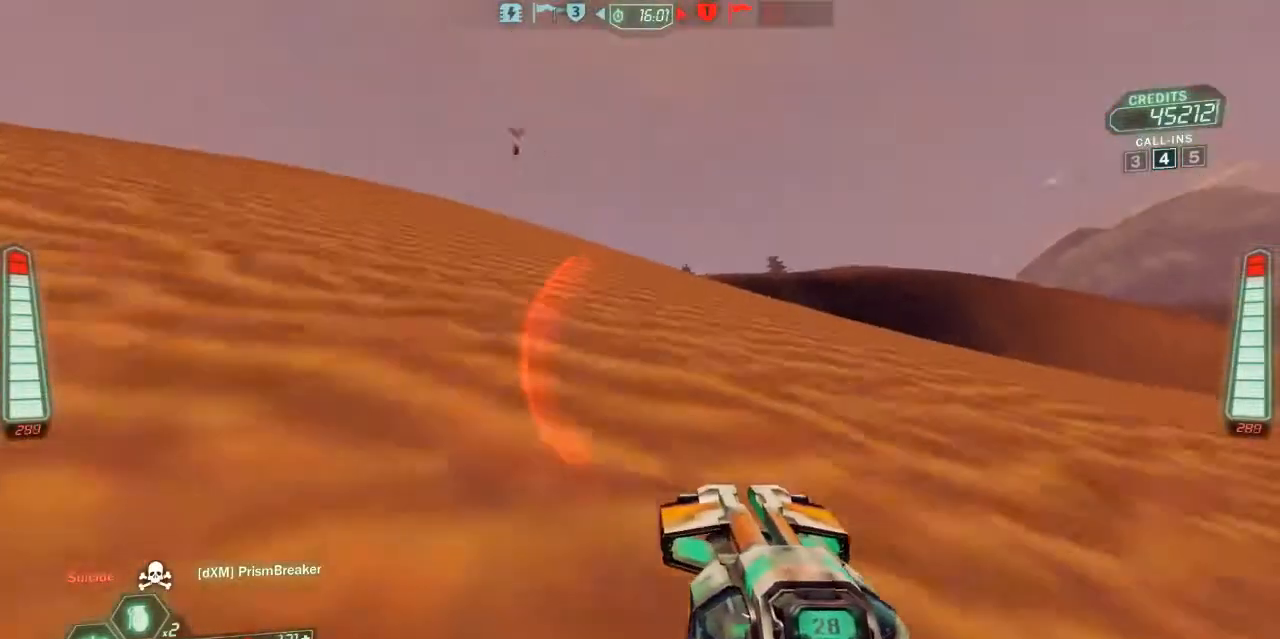
{"keys": ["d", "ski", "w"], "events": [[333, "d", "down"]]}
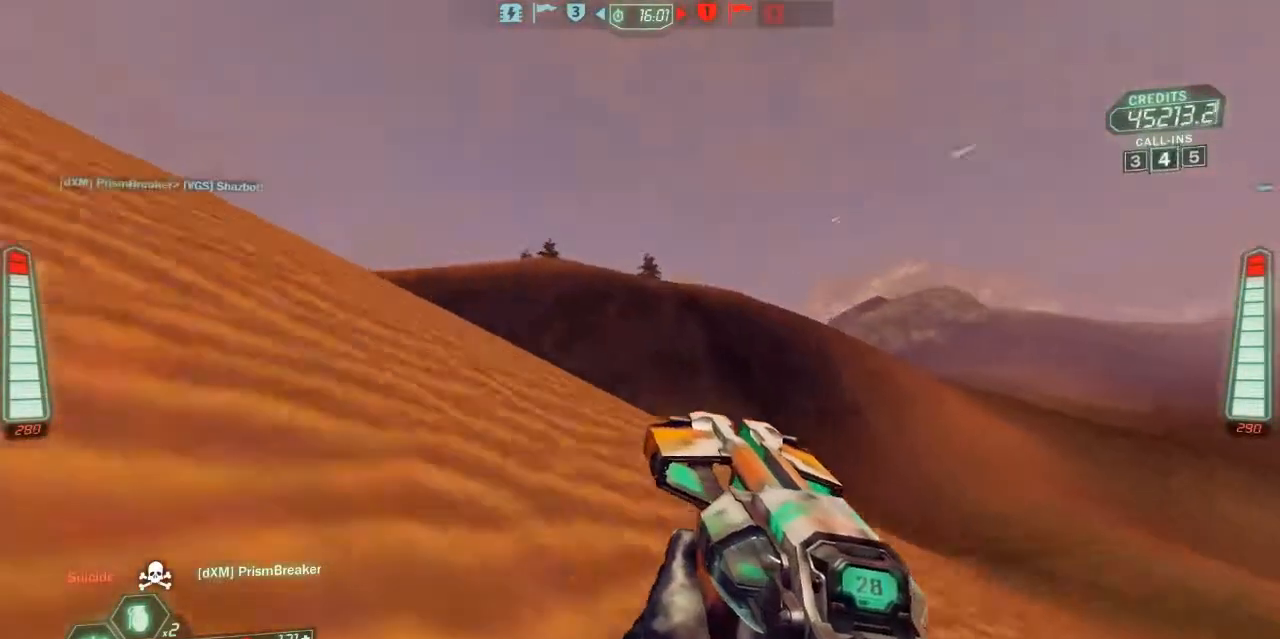
{"keys": ["ski", "w"], "events": [[167, "d", "up"]]}
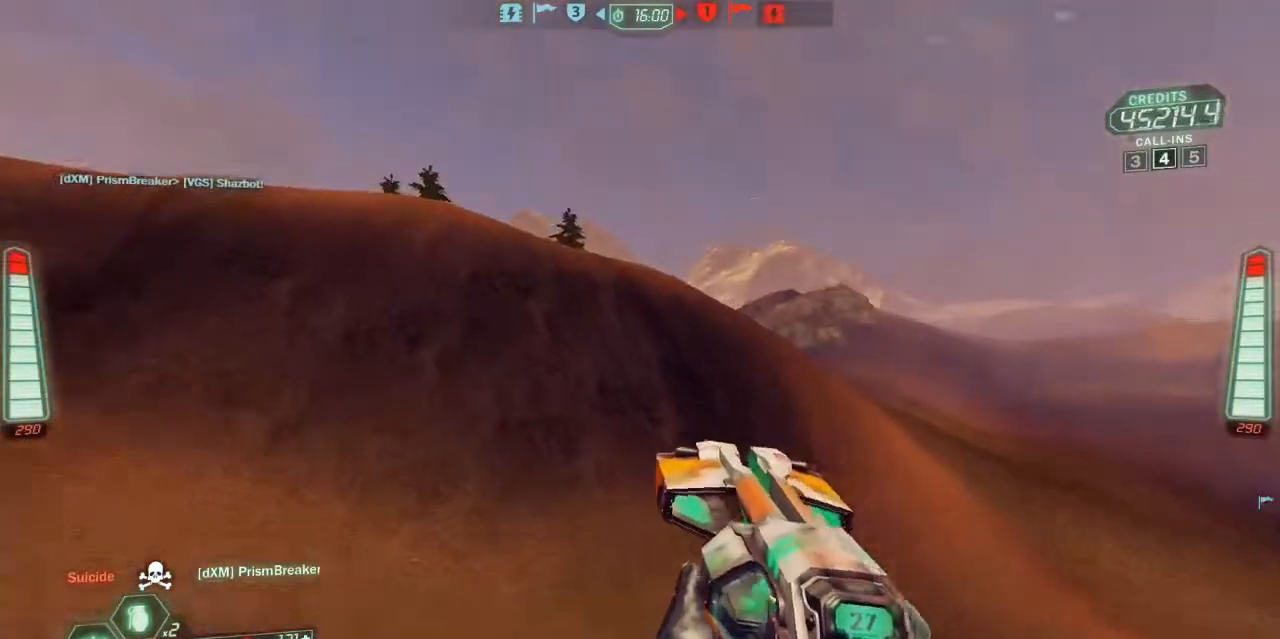
{"keys": ["ski", "w"], "events": []}
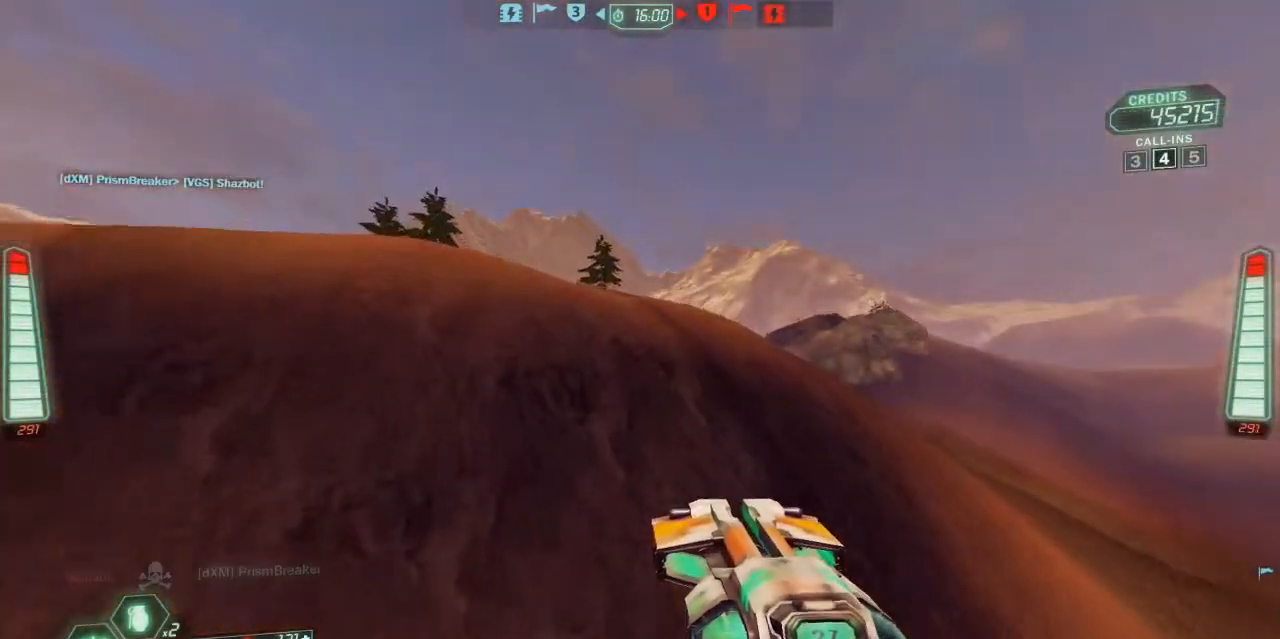
{"keys": ["ski", "w"], "events": [[267, "d", "down"], [367, "d", "up"]]}
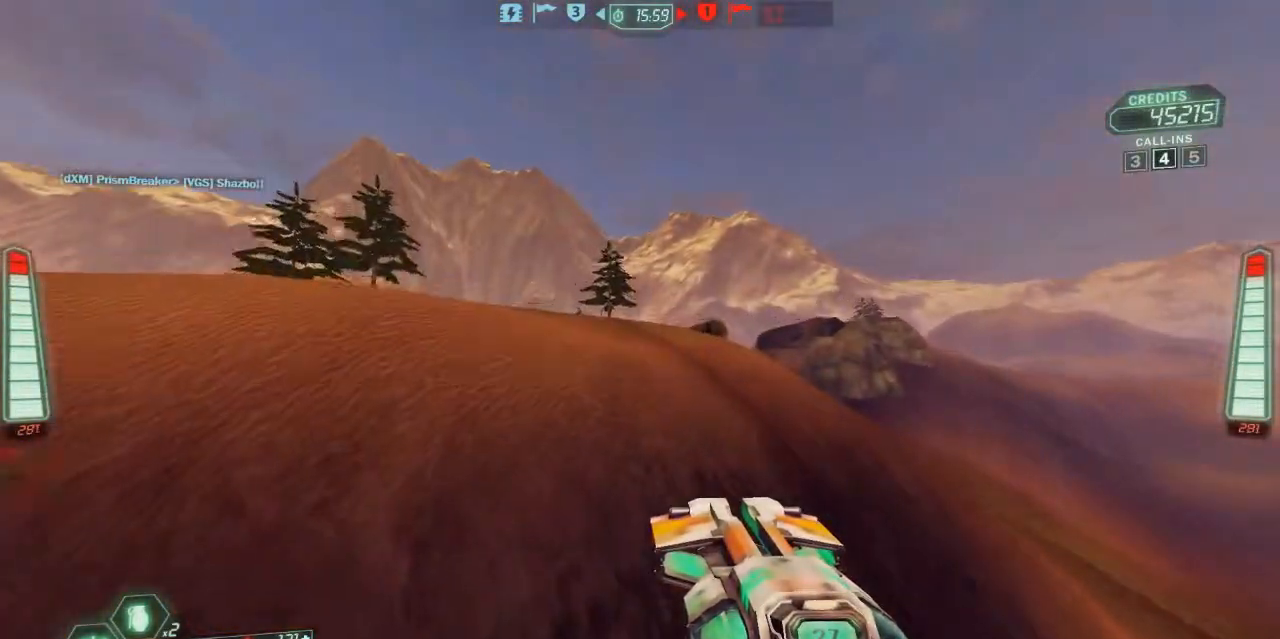
{"keys": ["d", "ski", "w"], "events": [[500, "d", "down"]]}
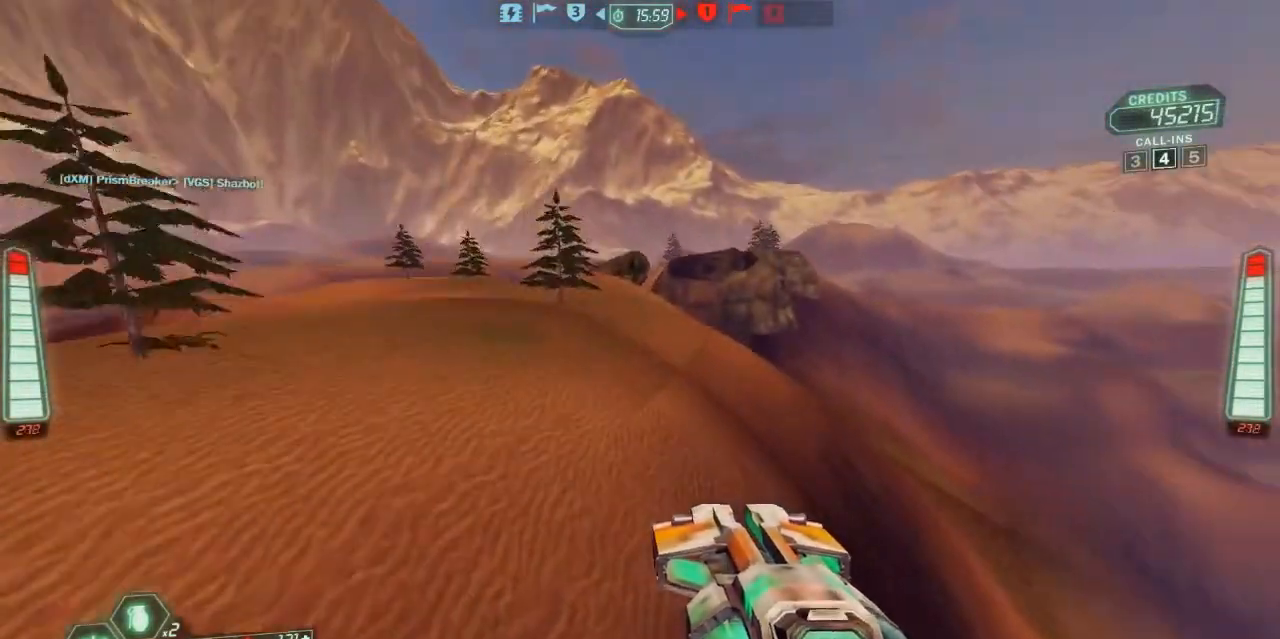
{"keys": ["ski", "w"], "events": [[500, "d", "up"]]}
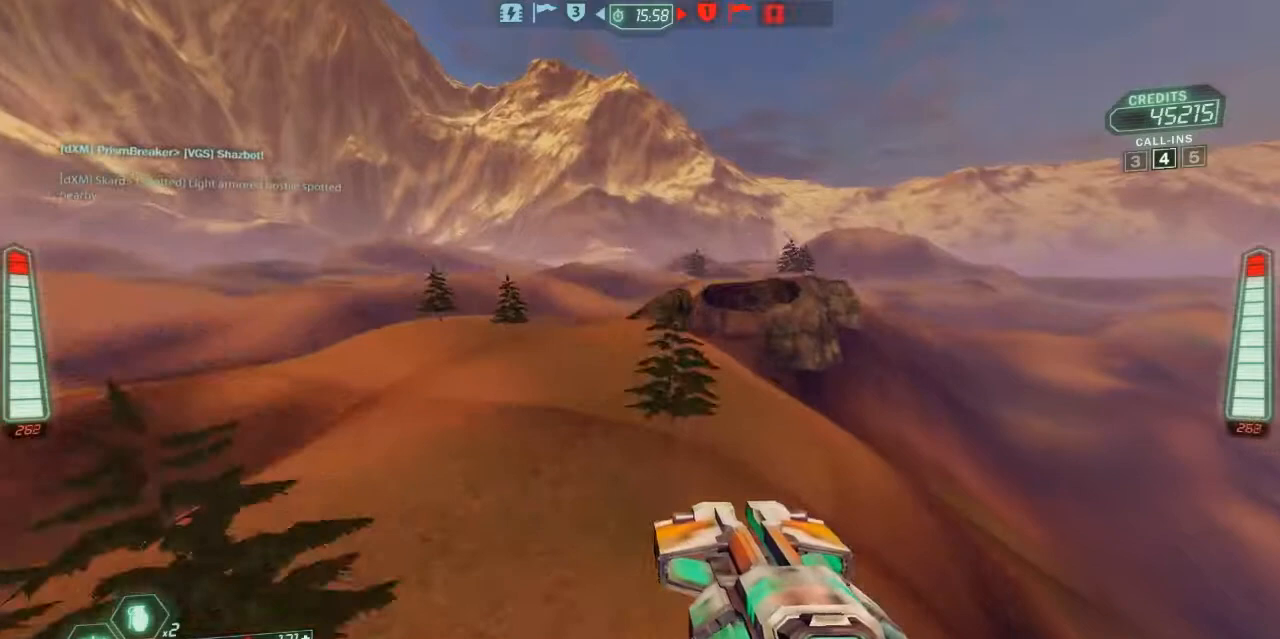
{"keys": ["ski", "w"], "events": []}
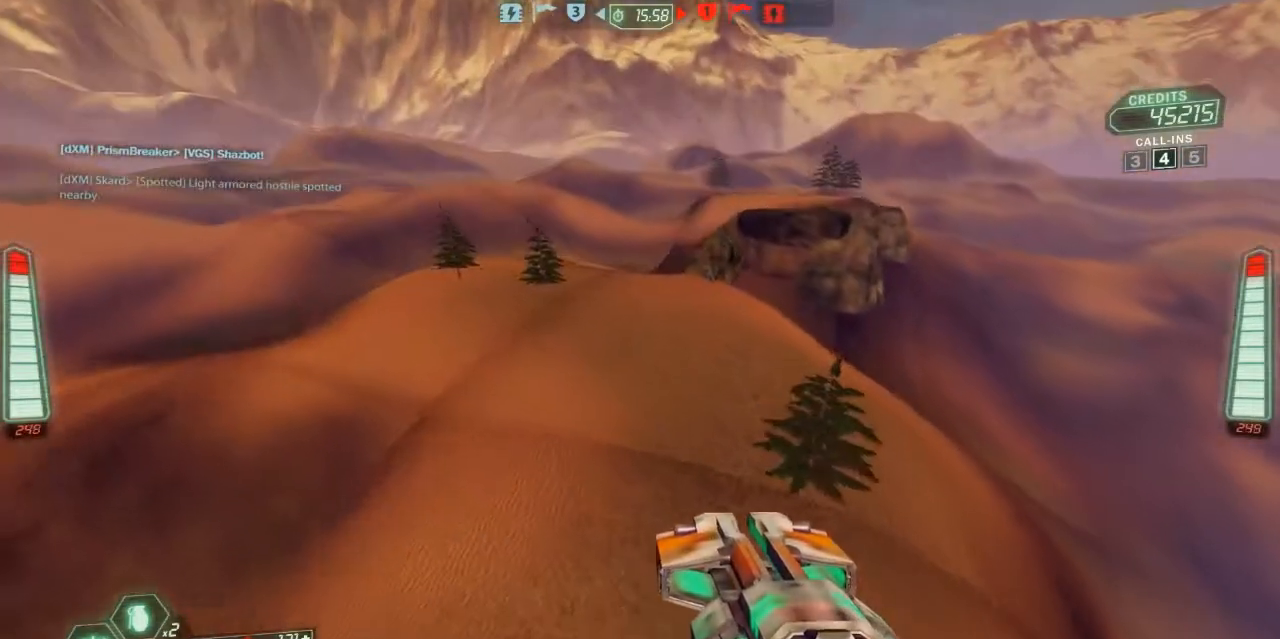
{"keys": ["ski", "w"], "events": []}
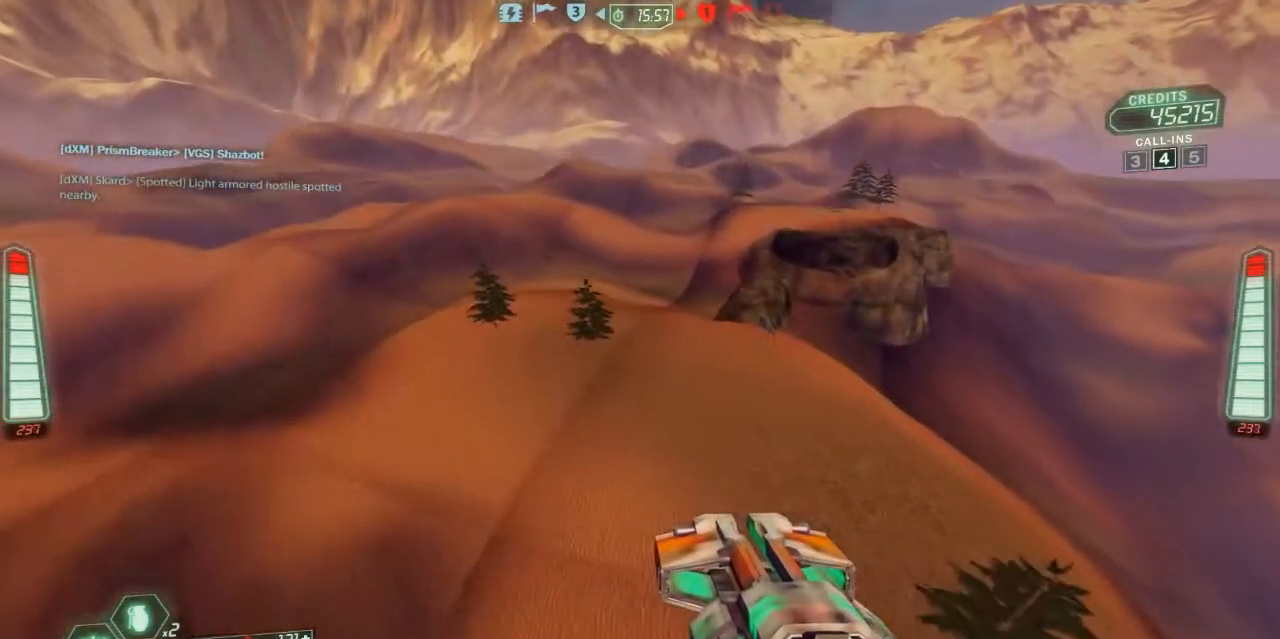
{"keys": ["ski", "w"], "events": []}
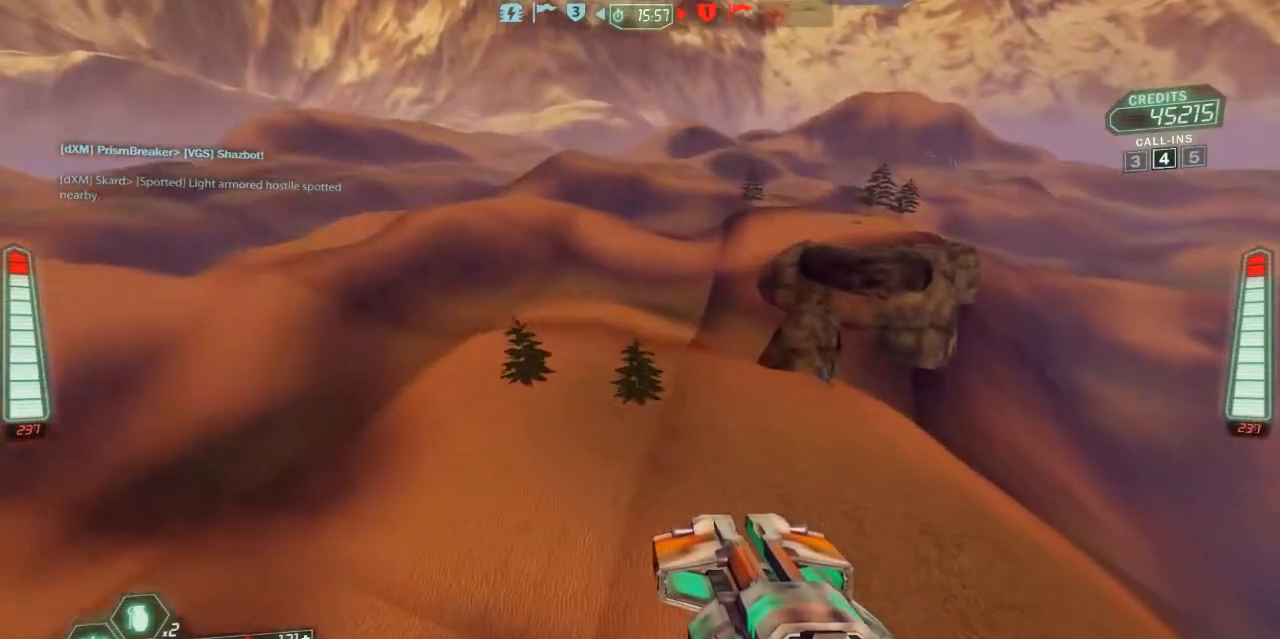
{"keys": ["ski", "w"], "events": []}
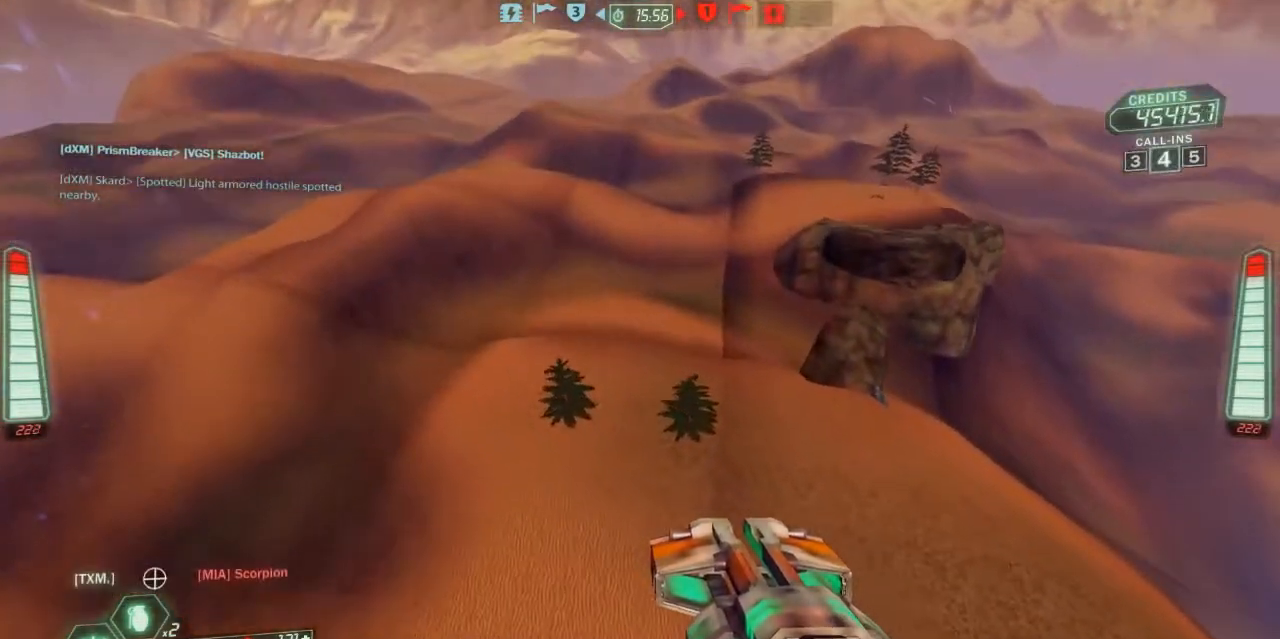
{"keys": ["d", "ski", "w"], "events": [[33, "d", "down"]]}
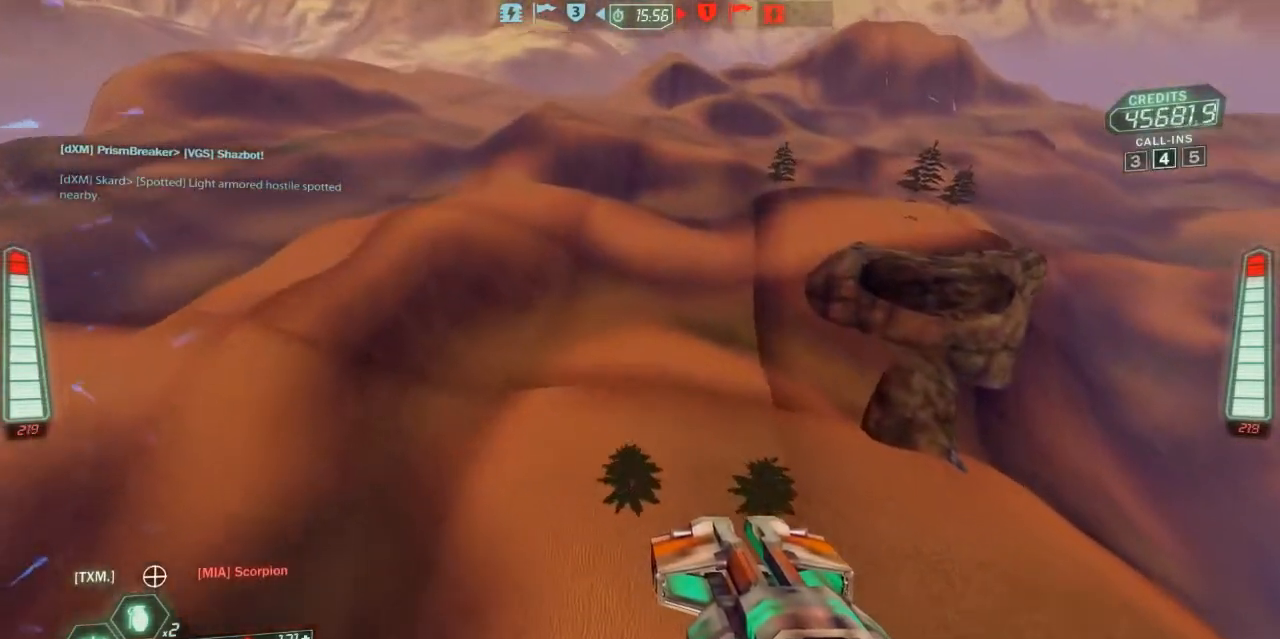
{"keys": ["d", "ski", "w"], "events": [[233, "d", "up"], [467, "d", "down"]]}
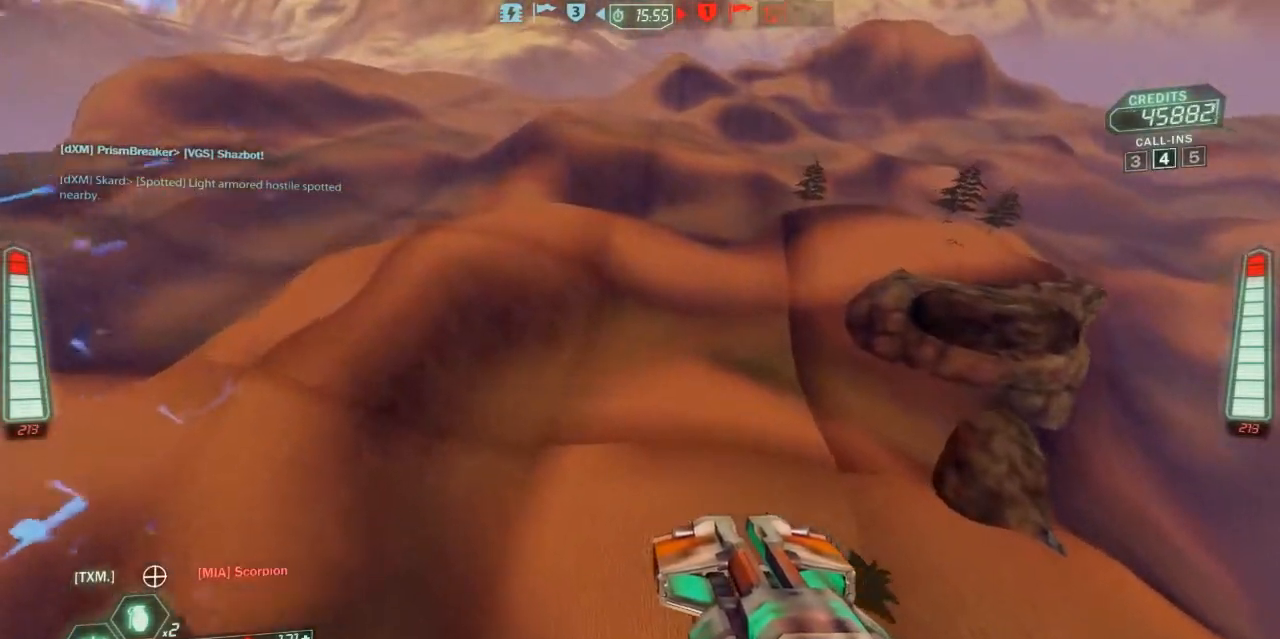
{"keys": ["d", "ski", "w"], "events": [[200, "d", "up"], [467, "d", "down"]]}
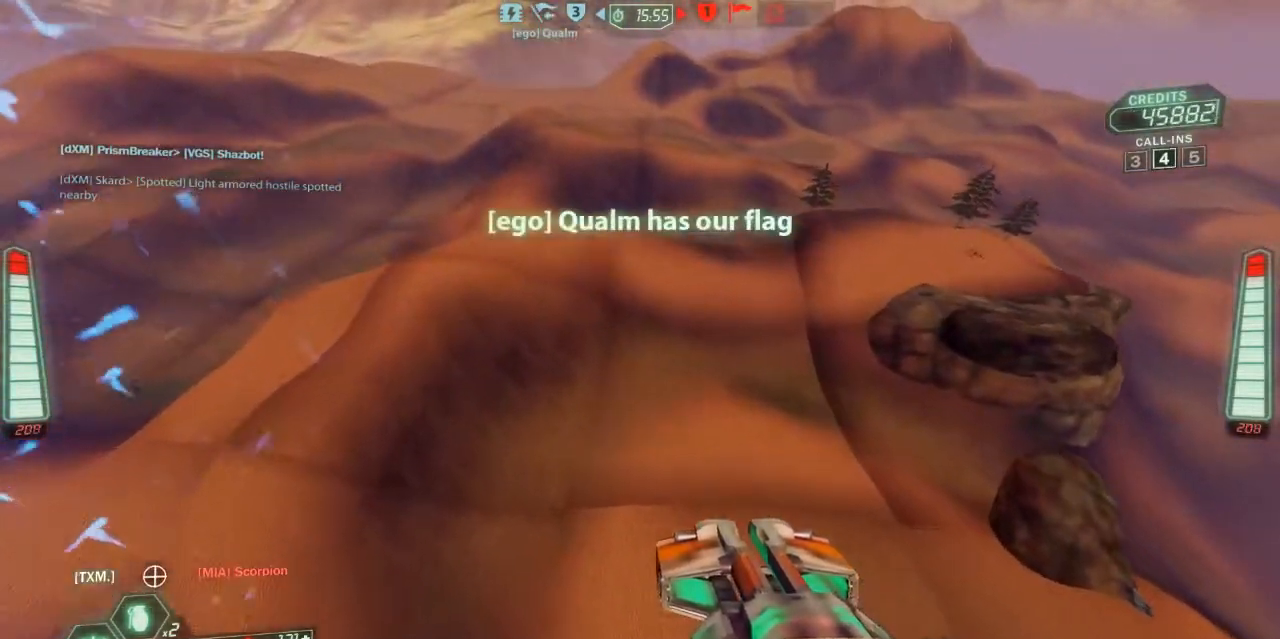
{"keys": ["d", "ski", "w"], "events": []}
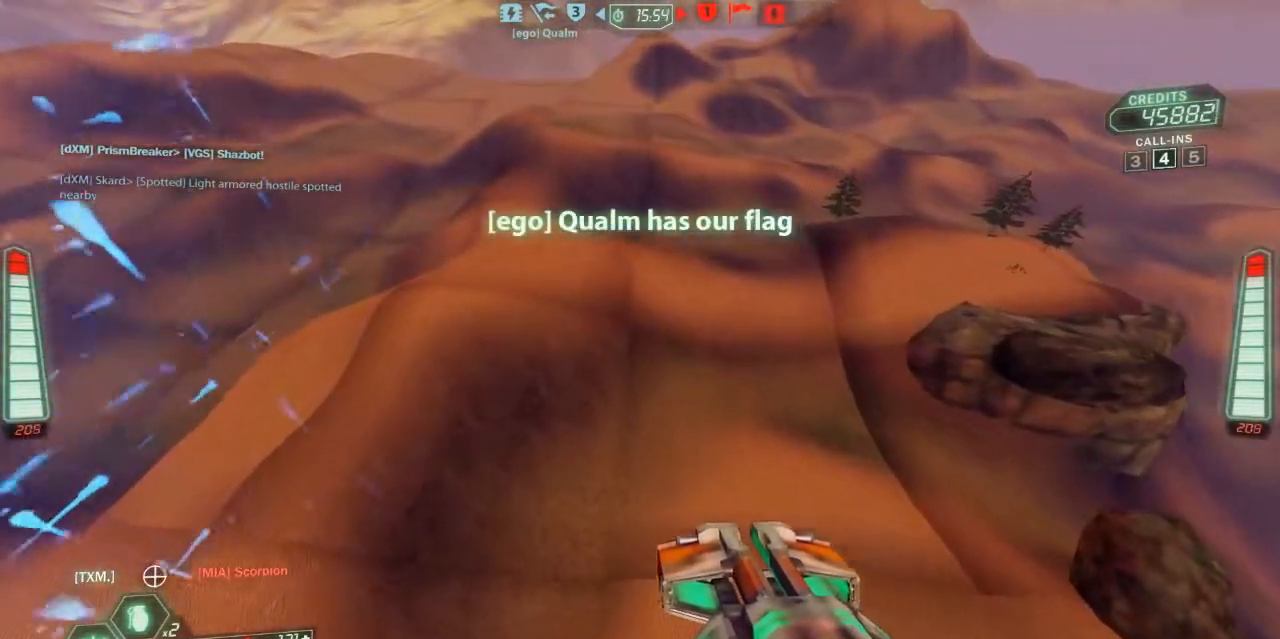
{"keys": ["d", "ski", "w"], "events": []}
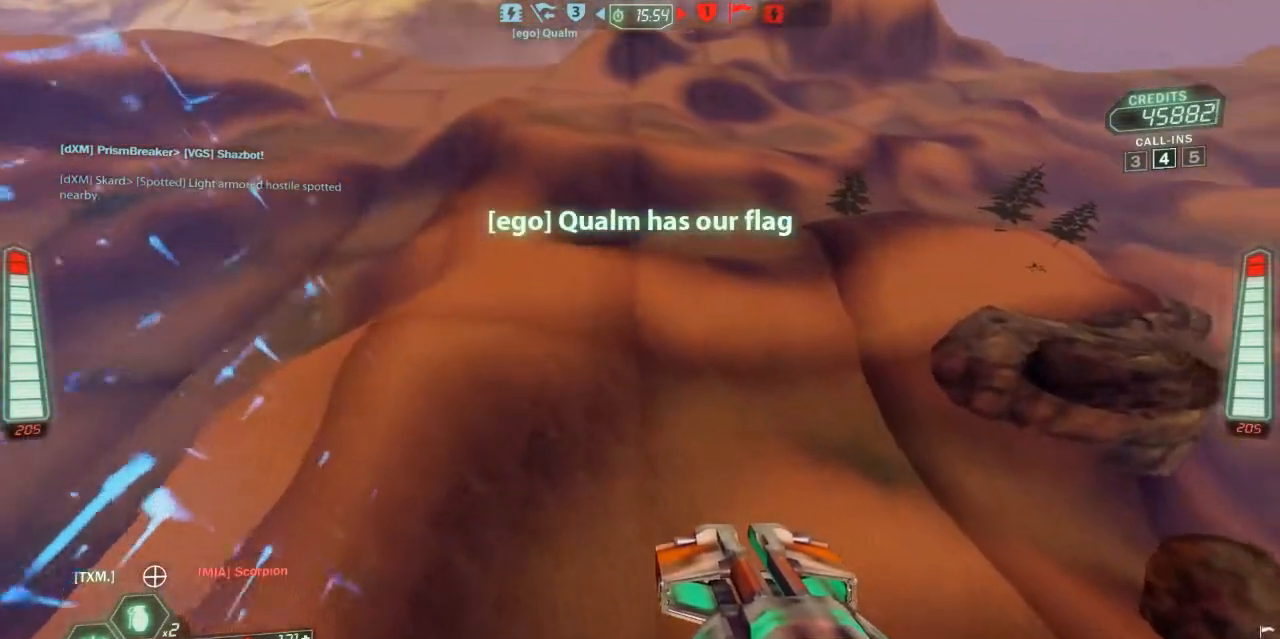
{"keys": ["d", "ski", "w"], "events": [[67, "d", "up"], [267, "d", "down"]]}
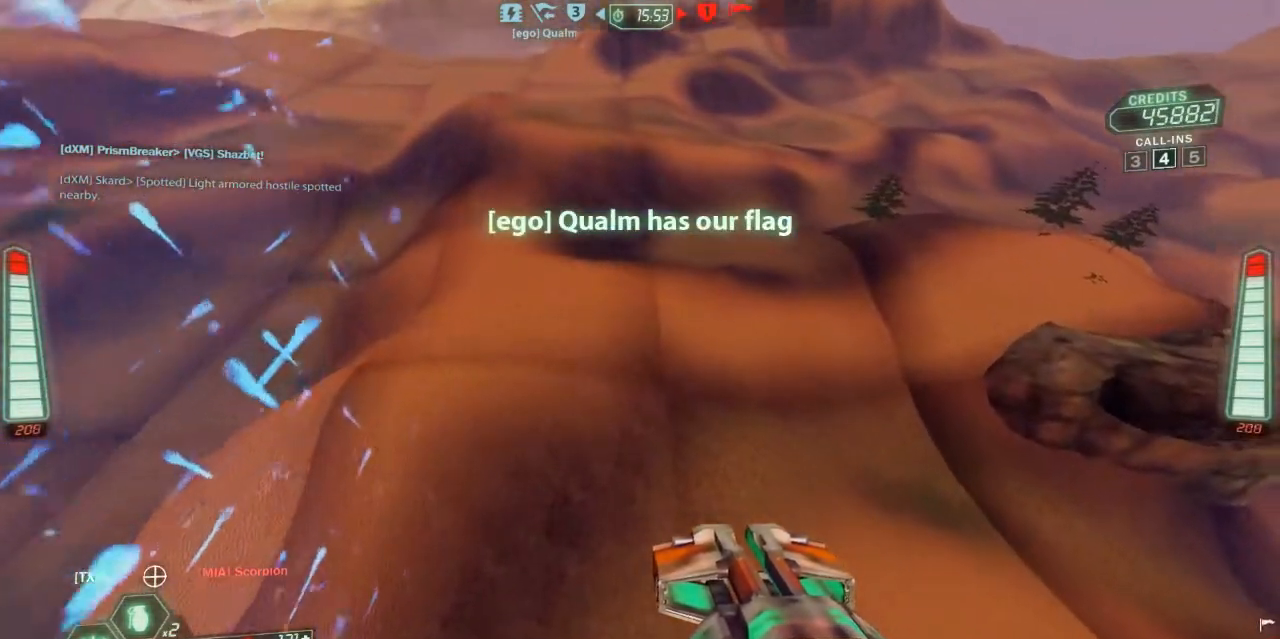
{"keys": ["d", "ski", "w"], "events": []}
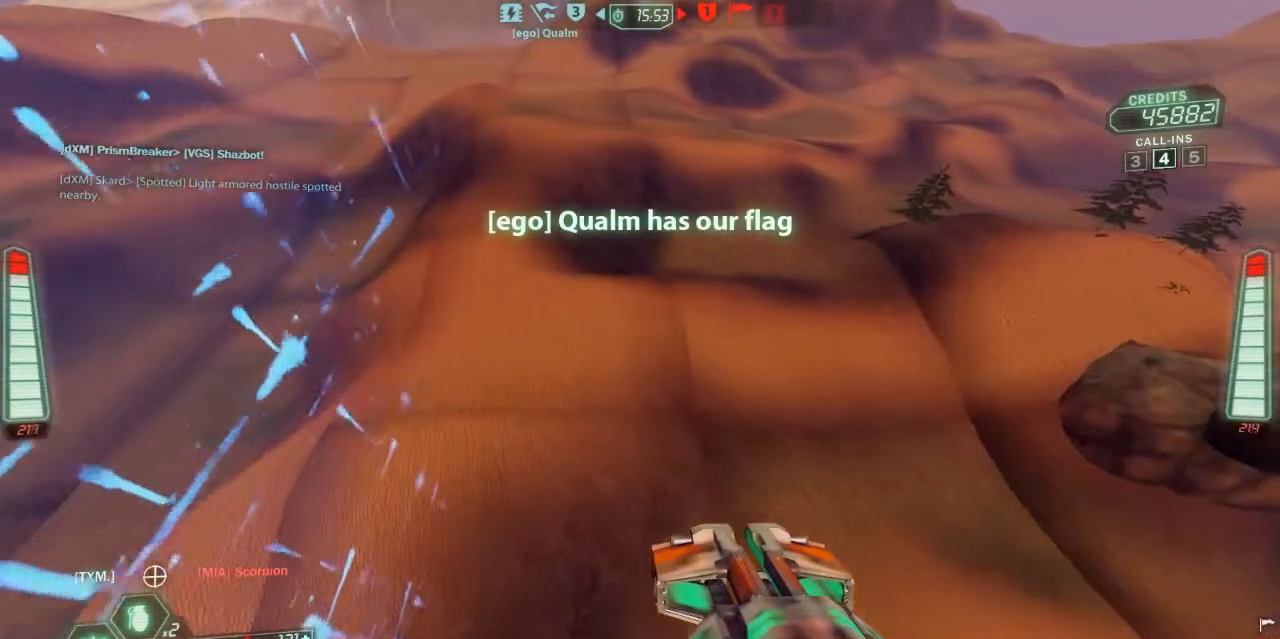
{"keys": ["d", "ski", "w"], "events": []}
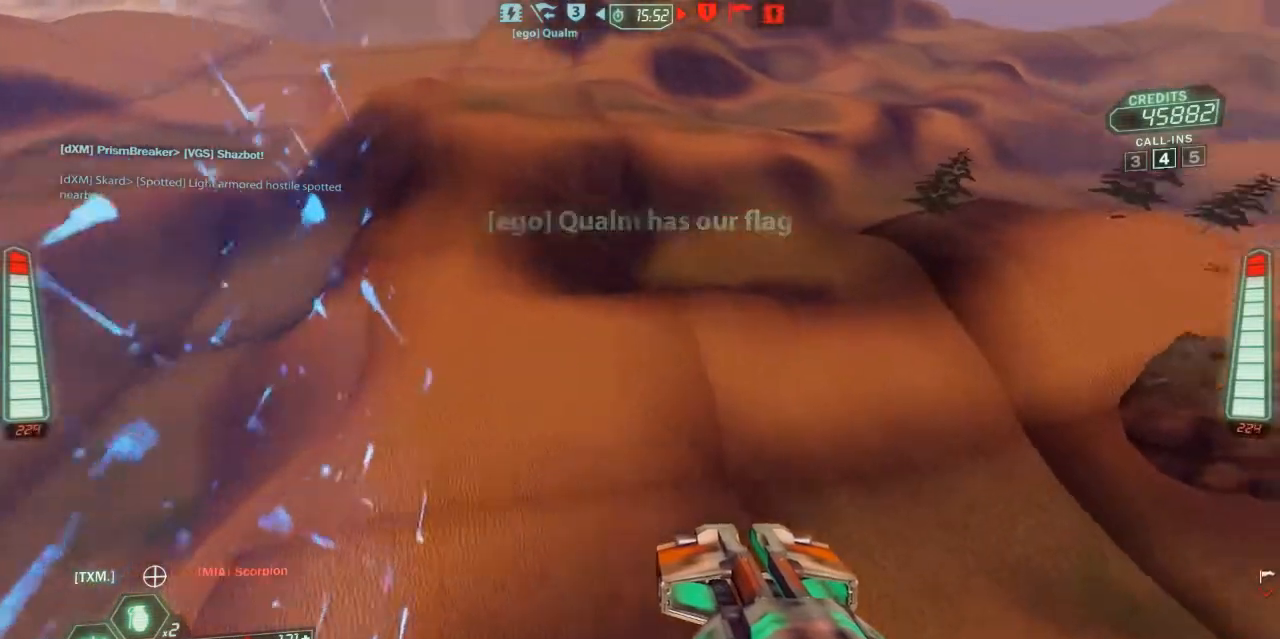
{"keys": ["d", "ski", "w"], "events": []}